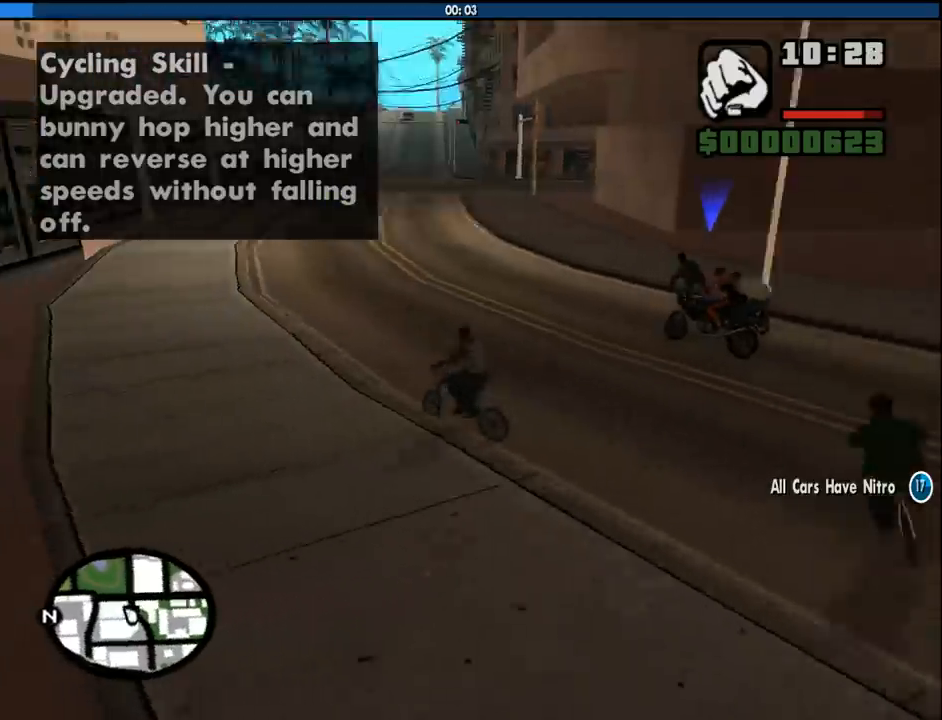
Gameplay with keyboard and mouse; each line is a JSON object with the keys and mouse buttons held at the frame after it. "events" lists presses ("down") and releases ("up") of "1", "2", "3", "4", "5", "6", "8", "a", "alt", "c", "ctrl", "d", "down", "e", "escape", "f", "f1", "f2", "f3", "g", "h", "left", "num2", "q", "r", "right", "s", "shift", "space", "tab", "up", "v", "w", "x", "z", "mouse_left", "mouse_middle", "mouse_right", "mouse_wheel_up" and "mouse_wheel_down" between this image and that frame as [ms after this image, input, new state], when the widget could be followed in between. "mouse_left", "mouse_middle", "mouse_right", "mouse_wheel_up", "mouse_wheel_down" = the "left", "middle", "right", "wheel_up", "wheel_down" buttons of the "mouse" list. No other keys are recorded. Mouse movement is not recorded.
{"keys": [], "mouse": [], "events": [[83, "w", "up"], [233, "w", "down"], [317, "d", "up"], [317, "w", "up"], [417, "w", "down"], [500, "w", "up"]]}
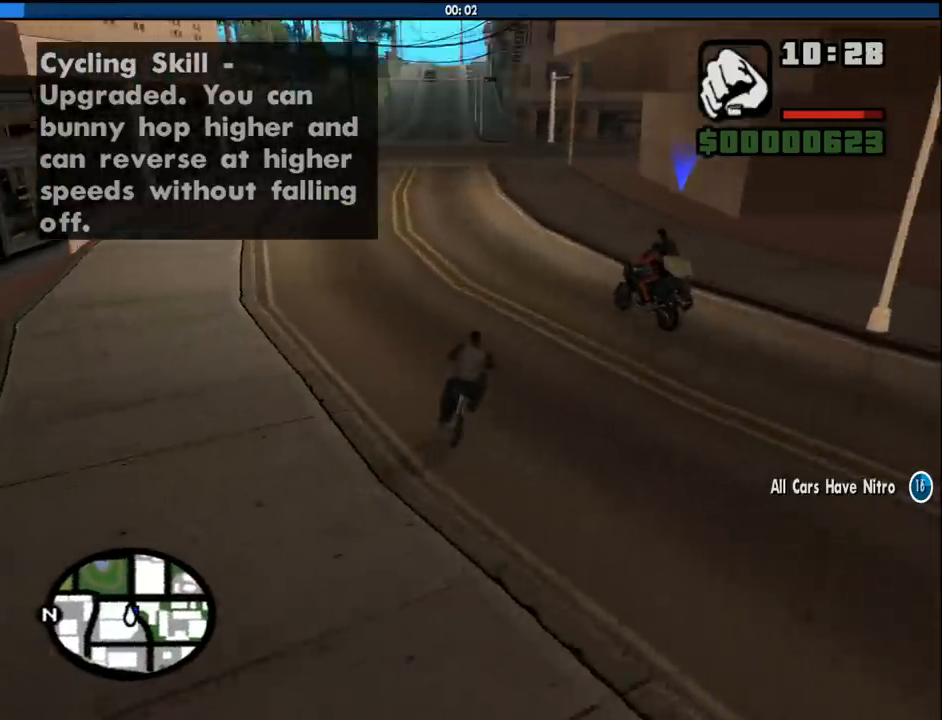
{"keys": ["w"], "mouse": [], "events": [[100, "w", "down"], [200, "w", "up"], [283, "a", "down"], [283, "w", "down"], [383, "w", "up"], [433, "a", "up"], [483, "w", "down"]]}
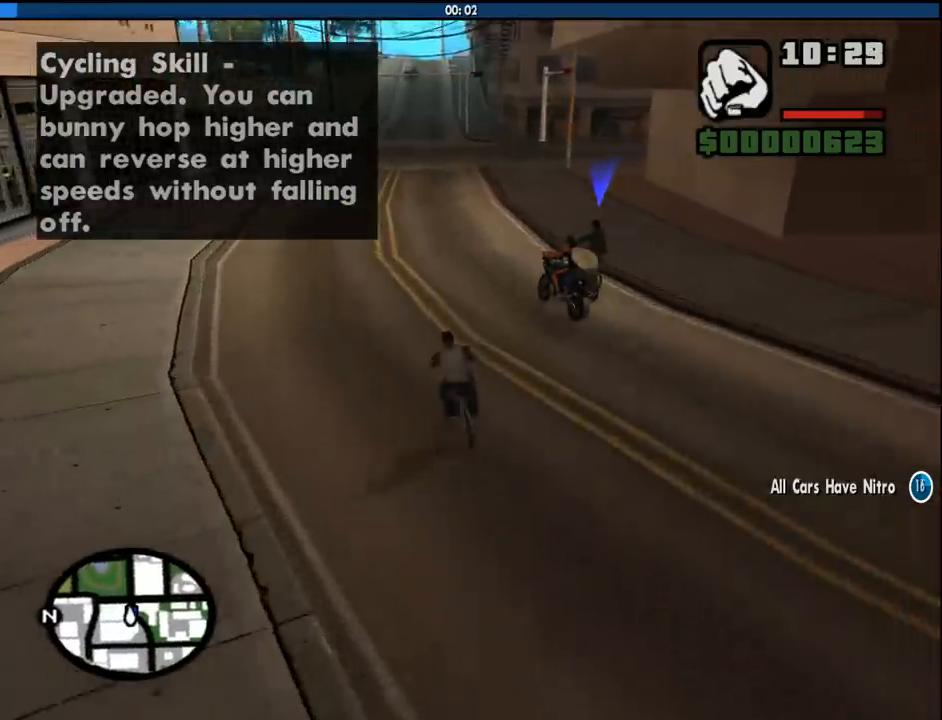
{"keys": ["w"], "mouse": [], "events": [[67, "w", "up"], [167, "w", "down"], [217, "w", "up"], [350, "w", "down"], [400, "w", "up"], [483, "w", "down"]]}
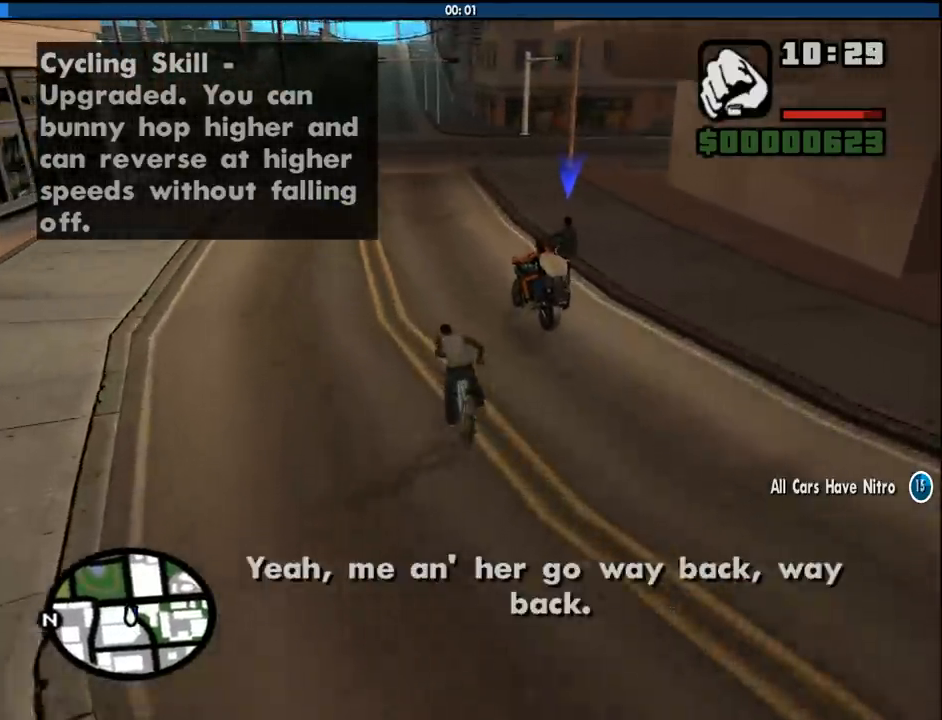
{"keys": [], "mouse": [], "events": [[83, "w", "up"], [183, "w", "down"], [233, "a", "down"], [267, "w", "up"], [317, "a", "up"]]}
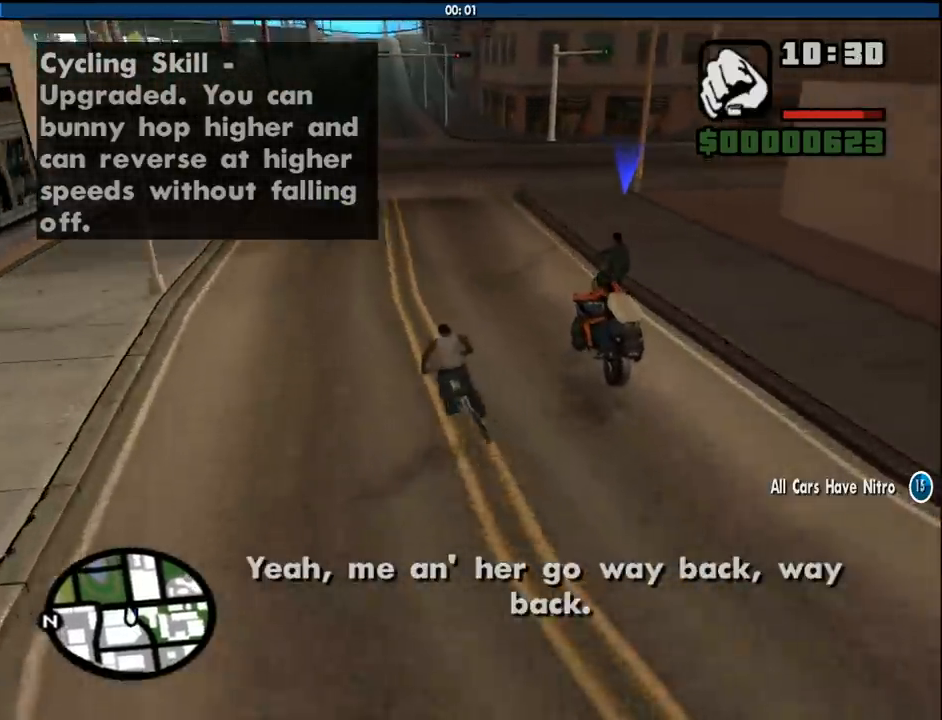
{"keys": [], "mouse": [], "events": [[283, "s", "down"], [383, "s", "up"]]}
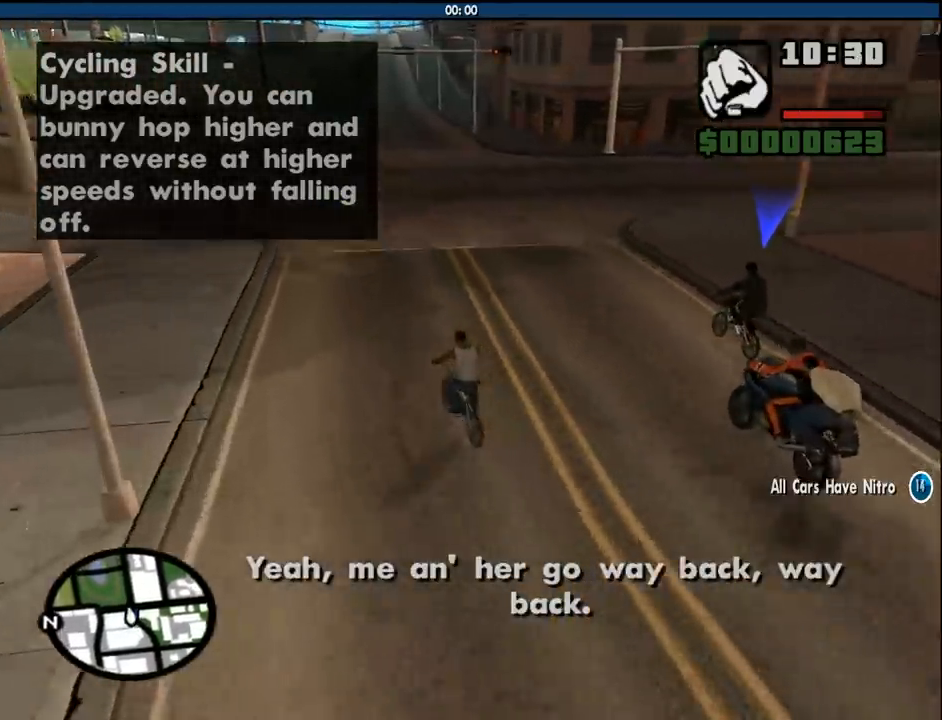
{"keys": ["d"], "mouse": [], "events": [[117, "d", "down"], [217, "d", "up"], [350, "s", "down"], [450, "d", "down"], [450, "s", "up"]]}
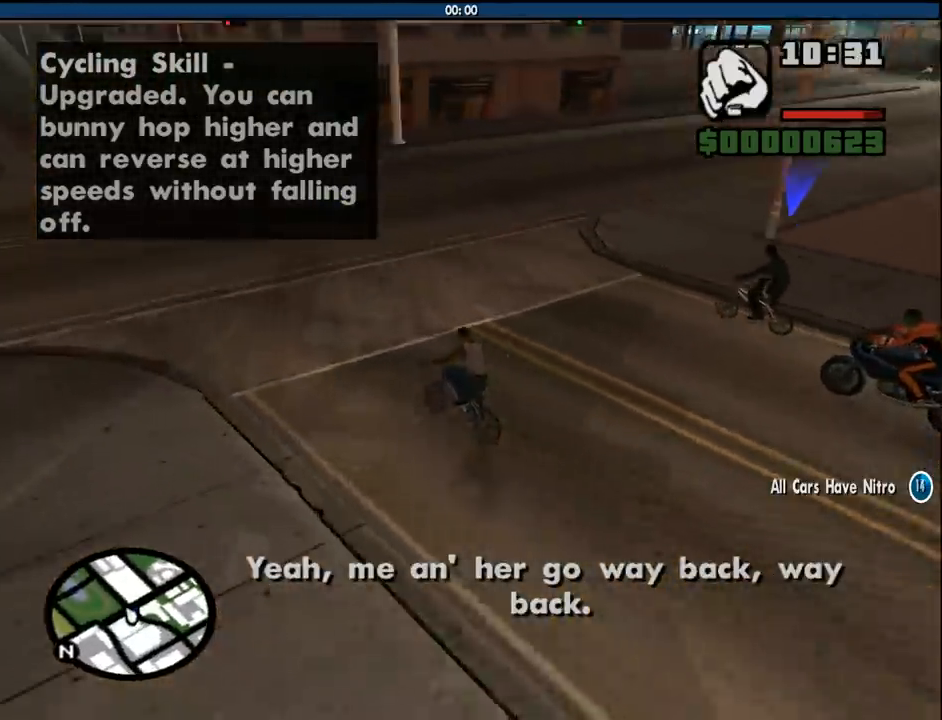
{"keys": [], "mouse": [], "events": [[33, "d", "up"], [267, "d", "down"], [417, "d", "up"]]}
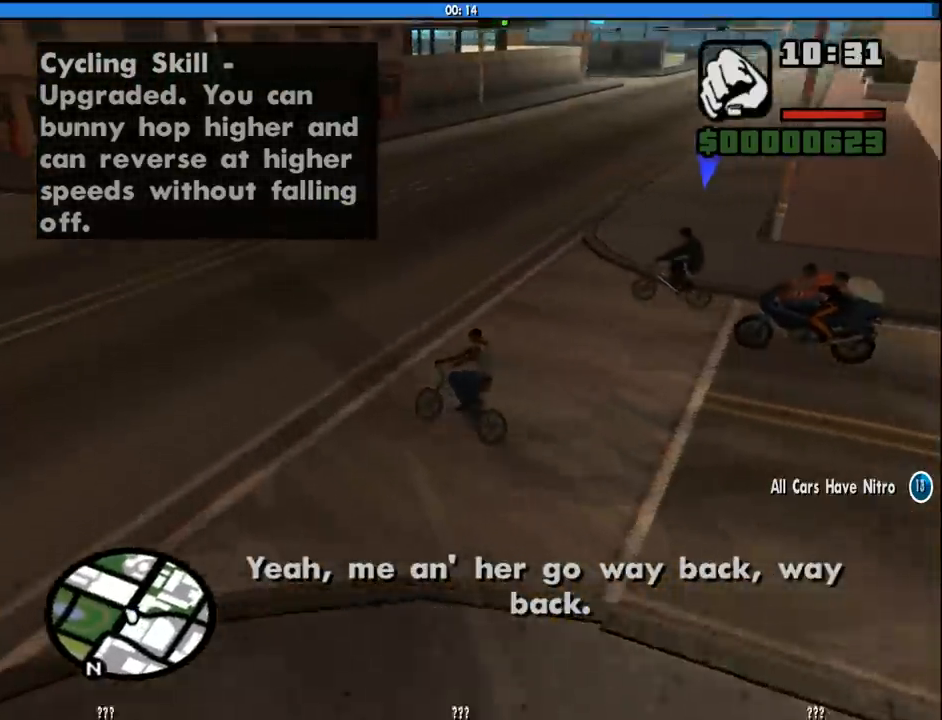
{"keys": [], "mouse": [], "events": [[50, "d", "down"], [50, "w", "down"], [250, "w", "up"], [333, "w", "down"], [383, "w", "up"], [483, "d", "up"]]}
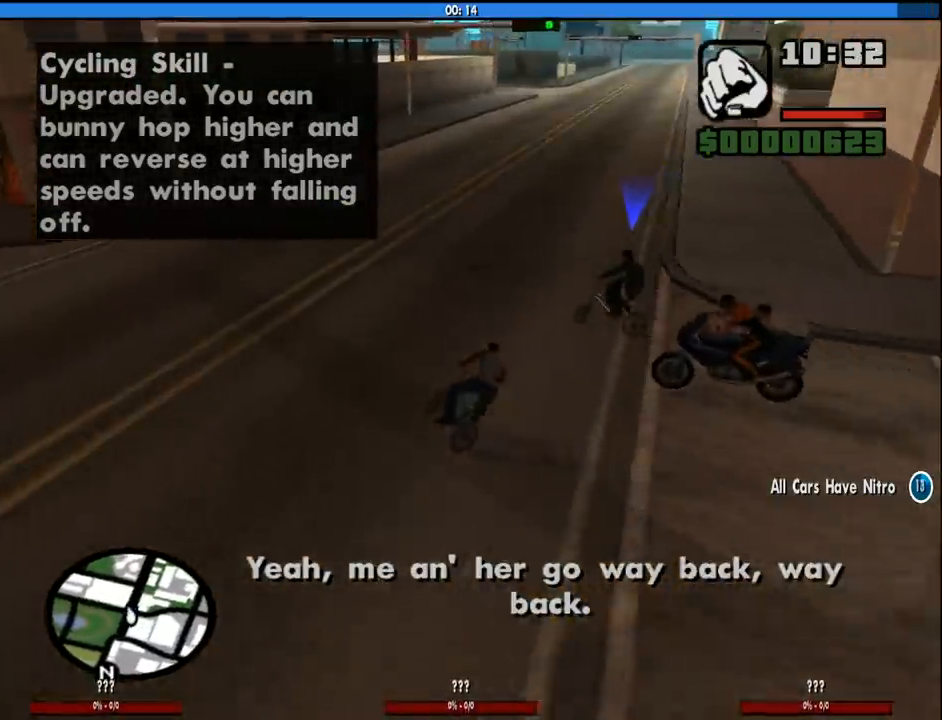
{"keys": ["d", "w"], "mouse": [], "events": [[167, "a", "down"], [217, "s", "down"], [250, "a", "up"], [250, "s", "up"], [450, "d", "down"], [483, "w", "down"]]}
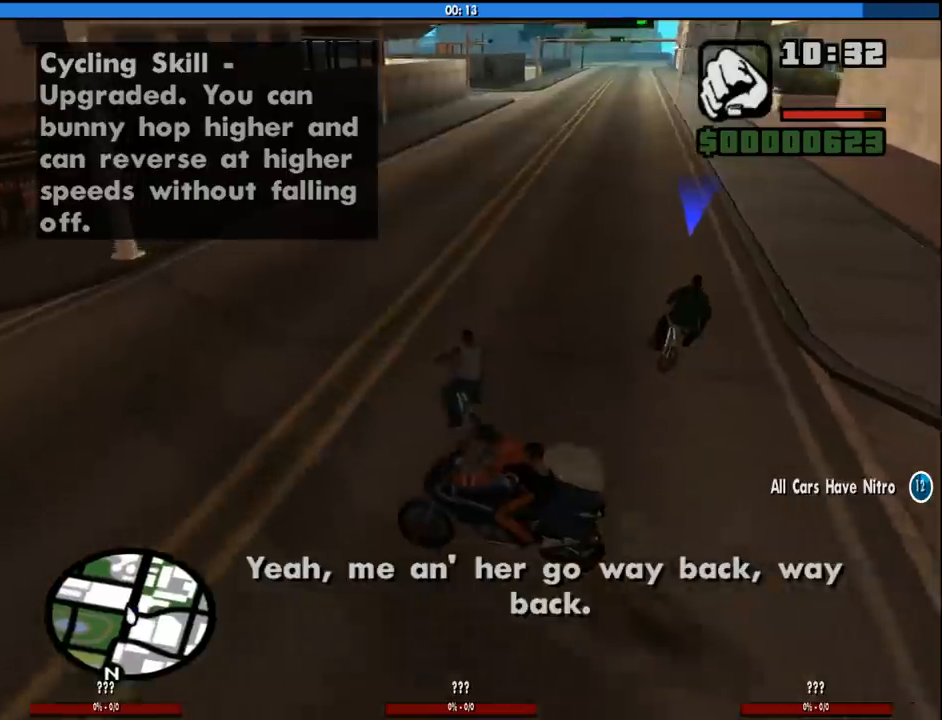
{"keys": ["d"], "mouse": [], "events": [[33, "d", "up"], [83, "w", "up"], [183, "d", "down"], [317, "d", "up"], [367, "d", "down"]]}
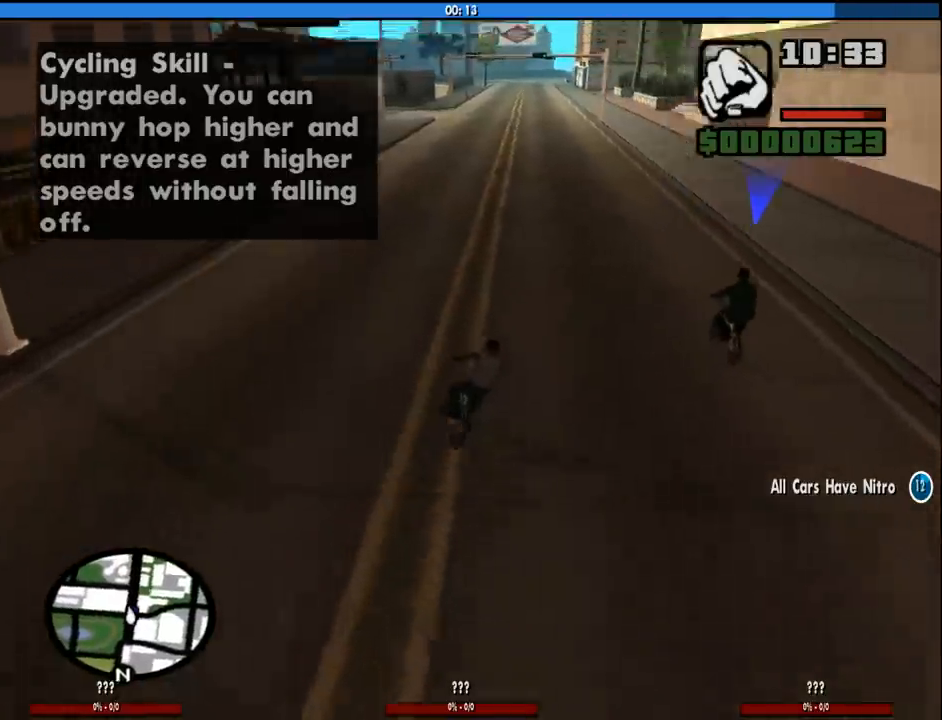
{"keys": [], "mouse": [], "events": [[100, "w", "down"], [200, "d", "up"], [200, "w", "up"], [333, "w", "down"], [383, "w", "up"]]}
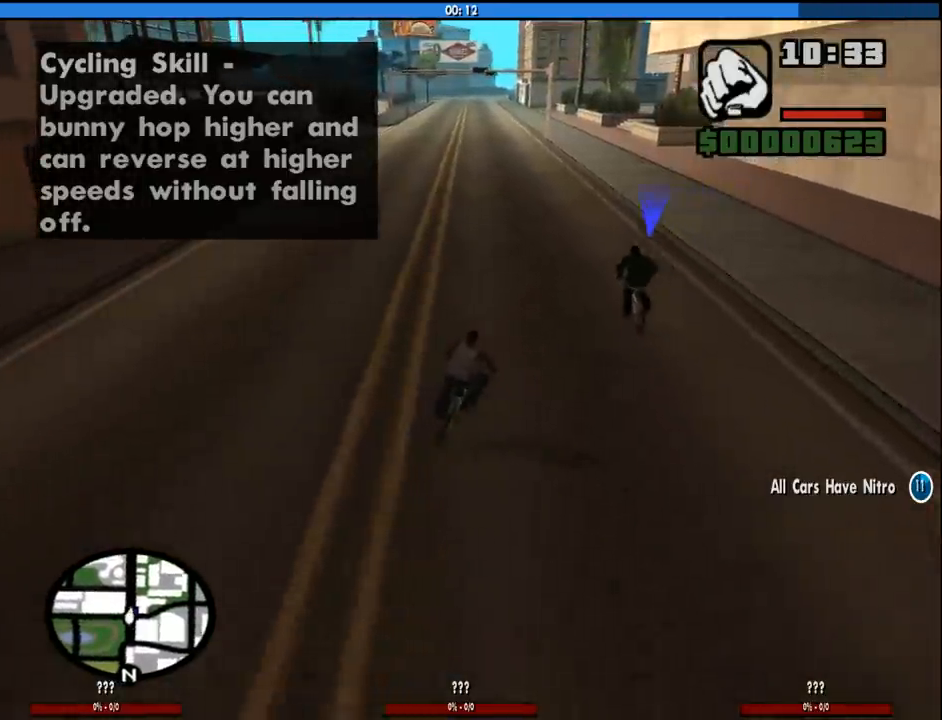
{"keys": [], "mouse": [], "events": [[17, "w", "down"], [67, "w", "up"], [167, "w", "down"], [250, "w", "up"], [350, "w", "down"], [400, "a", "down"], [450, "w", "up"], [500, "a", "up"]]}
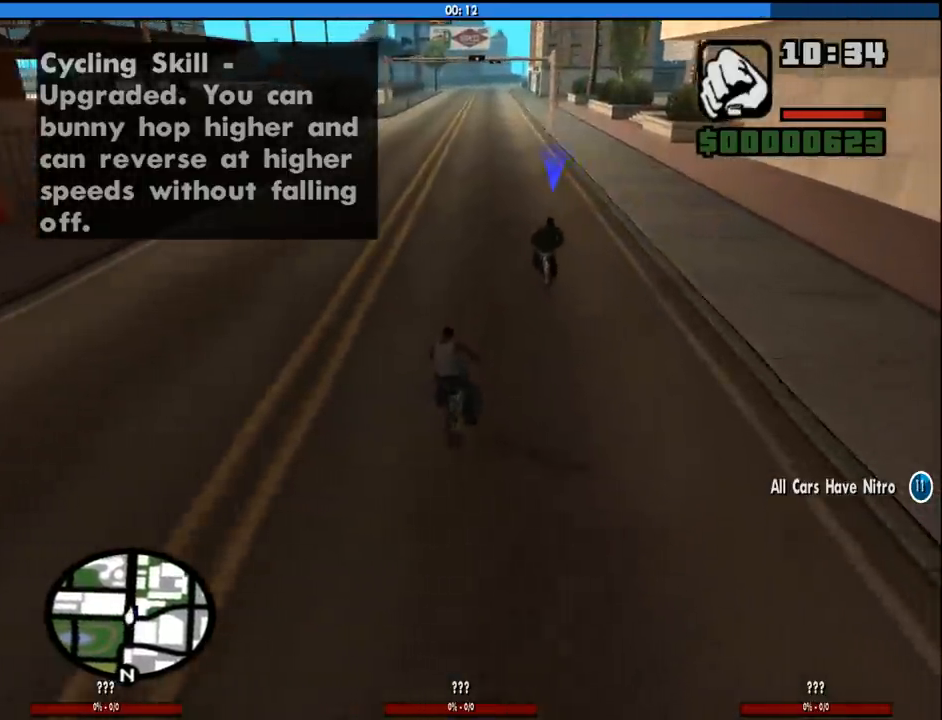
{"keys": [], "mouse": [], "events": [[33, "a", "down"], [33, "w", "down"], [83, "a", "up"], [133, "w", "up"], [233, "a", "down"], [233, "w", "down"], [267, "a", "up"], [267, "w", "up"], [367, "a", "down"], [367, "w", "down"], [467, "a", "up"], [467, "w", "up"]]}
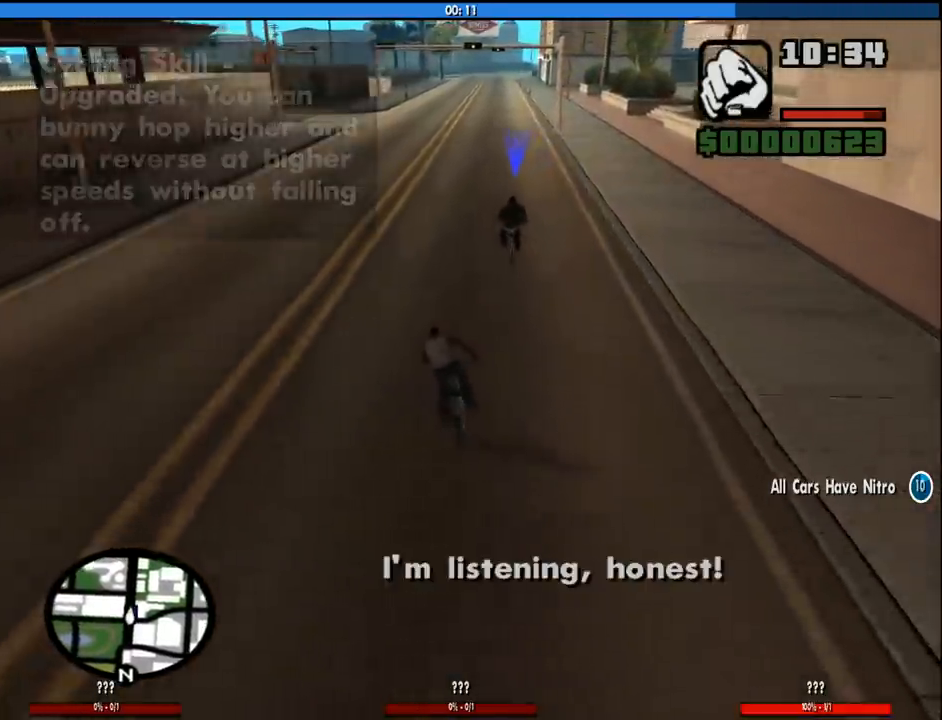
{"keys": ["w"], "mouse": [], "events": [[50, "w", "down"], [150, "w", "up"], [233, "d", "down"], [233, "w", "down"], [333, "d", "up"], [333, "w", "up"], [433, "w", "down"]]}
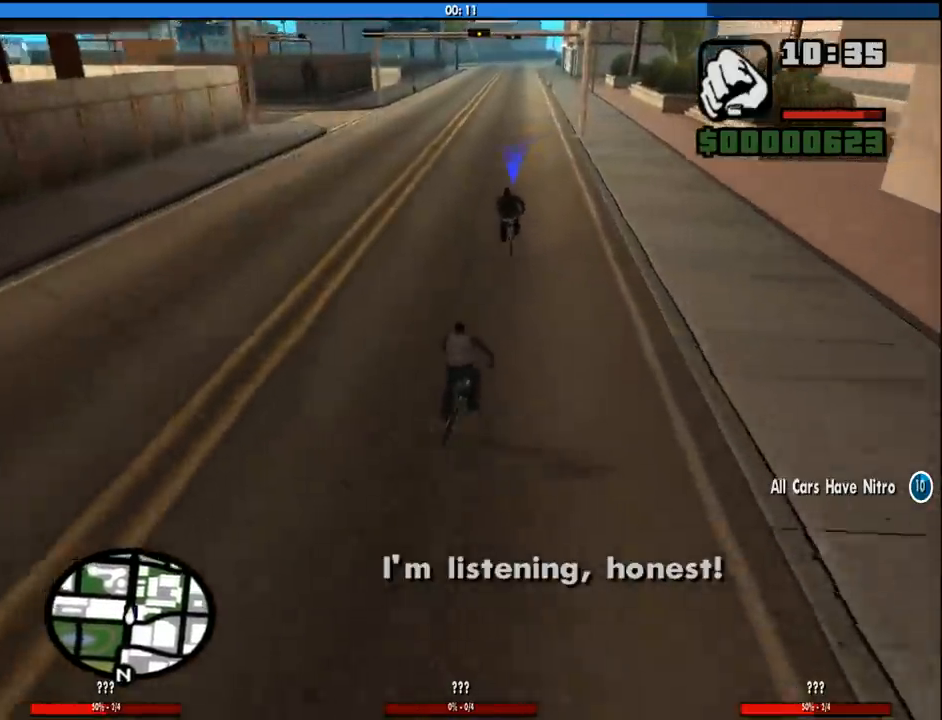
{"keys": [], "mouse": [], "events": [[17, "w", "up"], [117, "w", "down"], [217, "w", "up"]]}
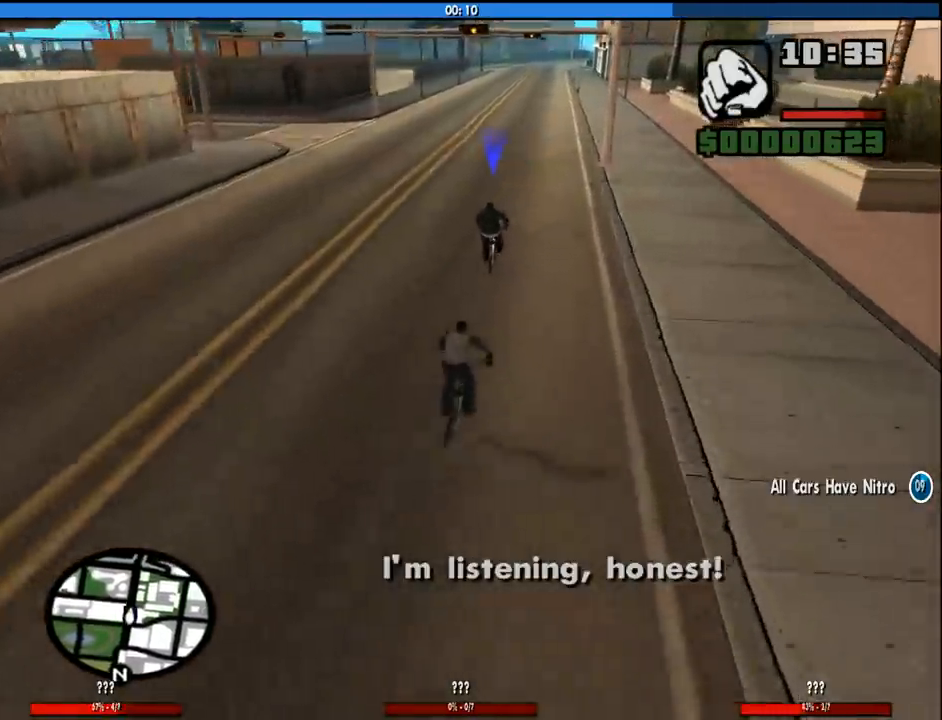
{"keys": ["s"], "mouse": [], "events": [[33, "a", "down"], [133, "a", "up"], [267, "s", "down"], [367, "s", "up"], [500, "s", "down"]]}
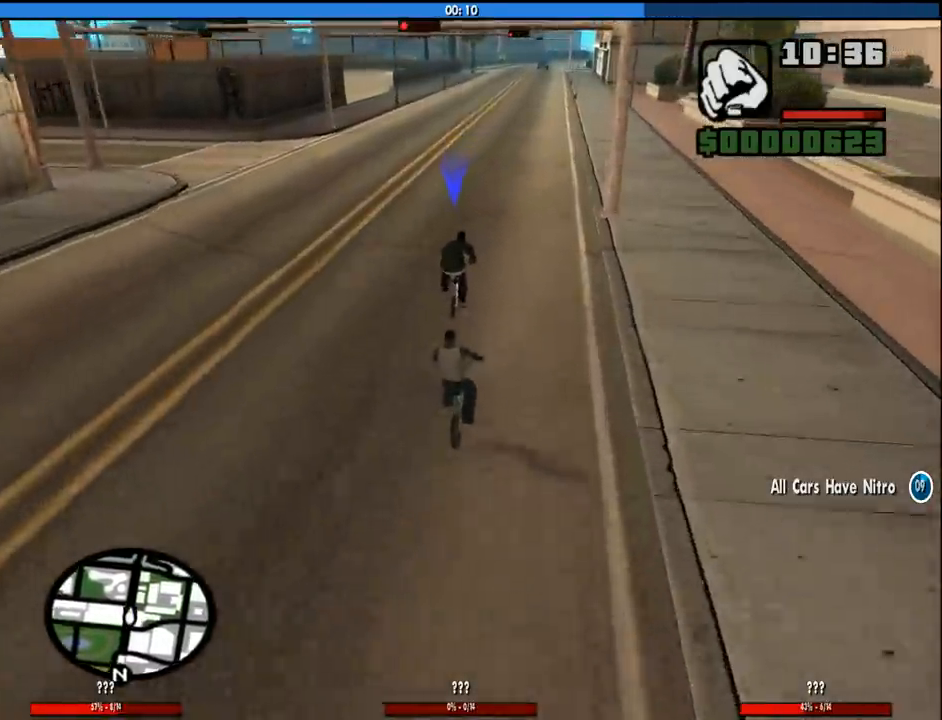
{"keys": [], "mouse": [], "events": [[100, "s", "up"]]}
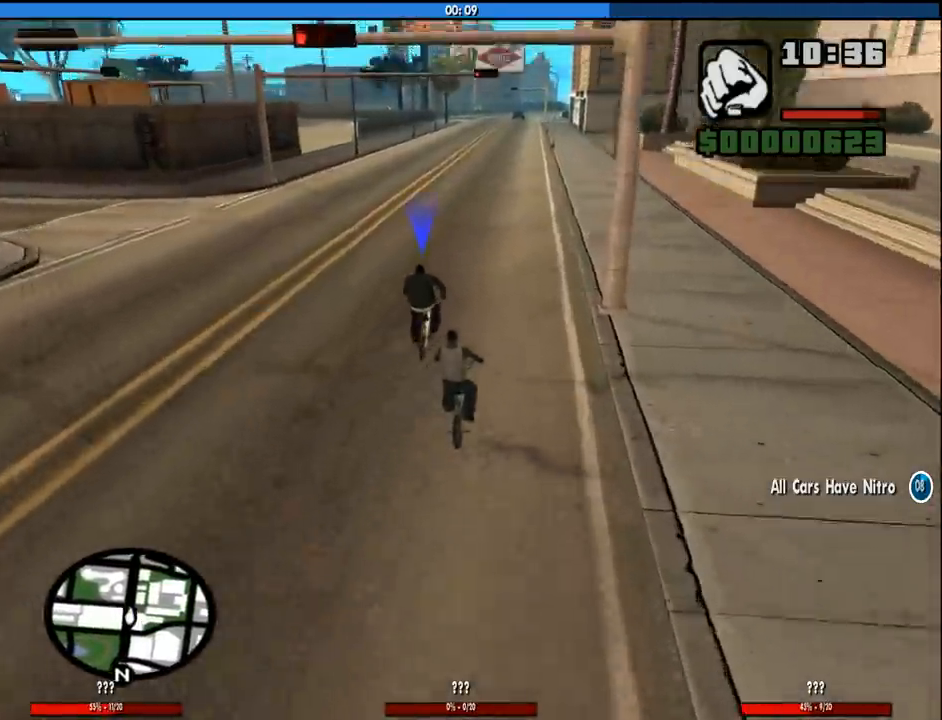
{"keys": [], "mouse": [], "events": [[300, "d", "down"], [300, "w", "down"], [400, "d", "up"], [400, "w", "up"]]}
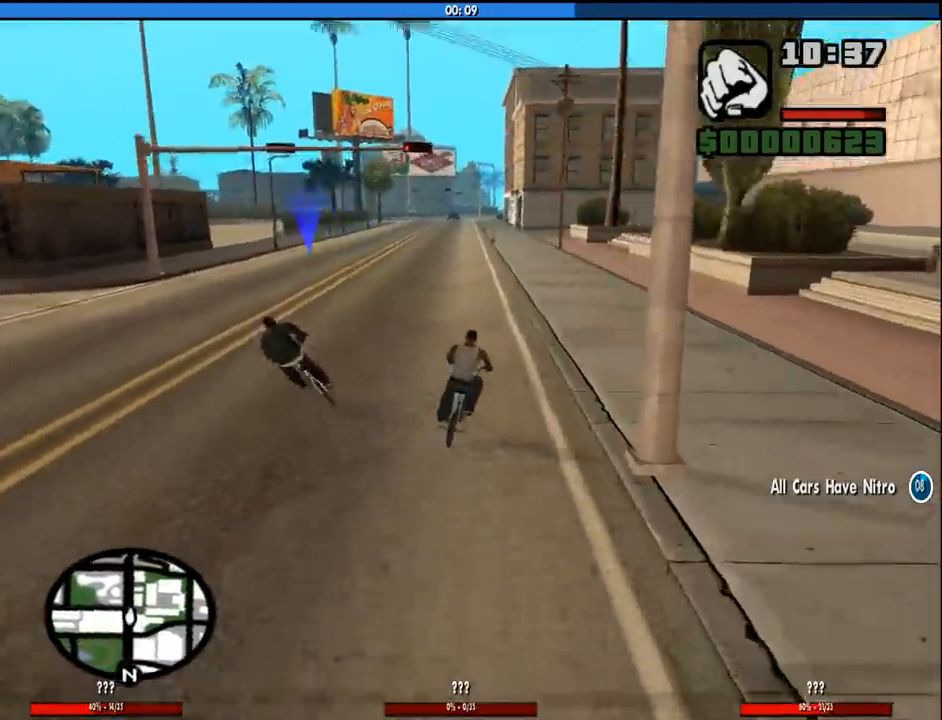
{"keys": ["a"], "mouse": [], "events": [[233, "a", "down"], [367, "space", "down"], [467, "space", "up"]]}
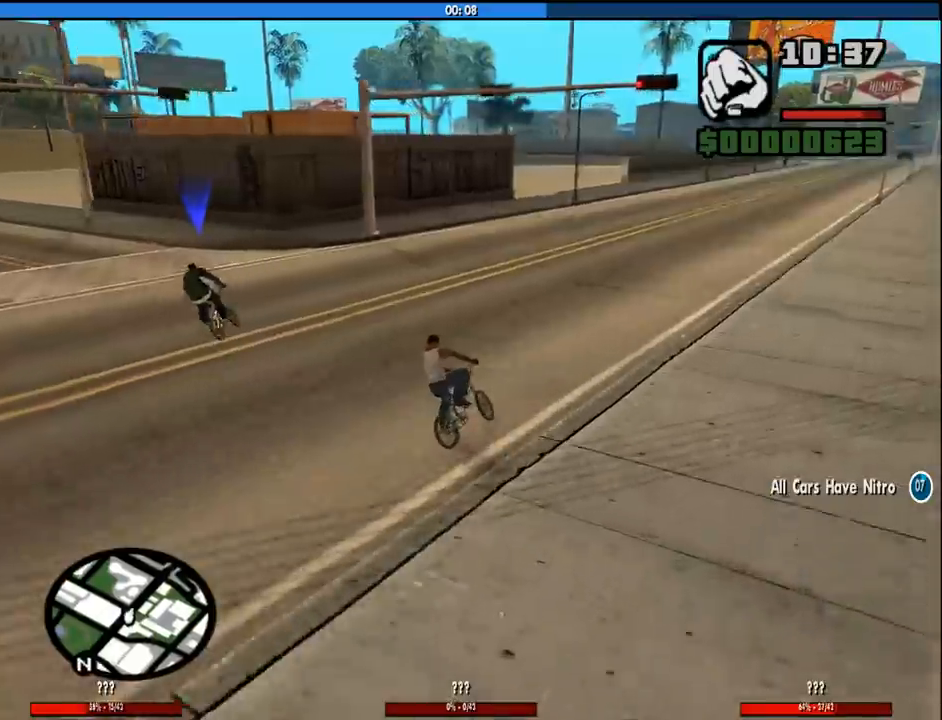
{"keys": ["a", "w"], "mouse": [], "events": [[283, "w", "down"], [333, "w", "up"], [483, "w", "down"]]}
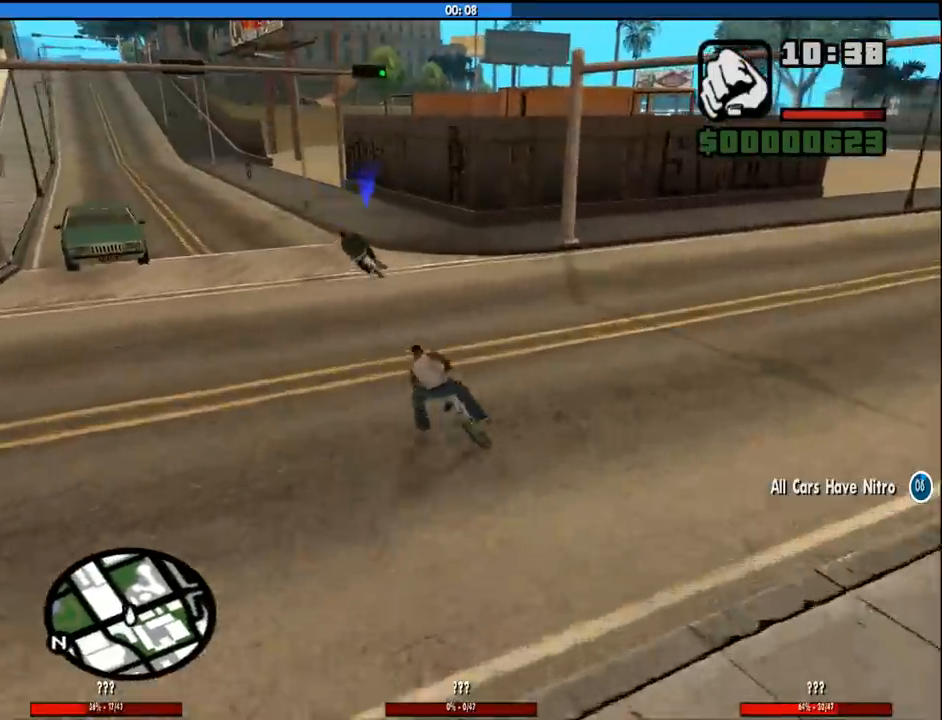
{"keys": ["w"], "mouse": [], "events": [[67, "a", "up"], [67, "w", "up"], [167, "w", "down"], [217, "w", "up"], [350, "w", "down"], [400, "w", "up"], [500, "w", "down"]]}
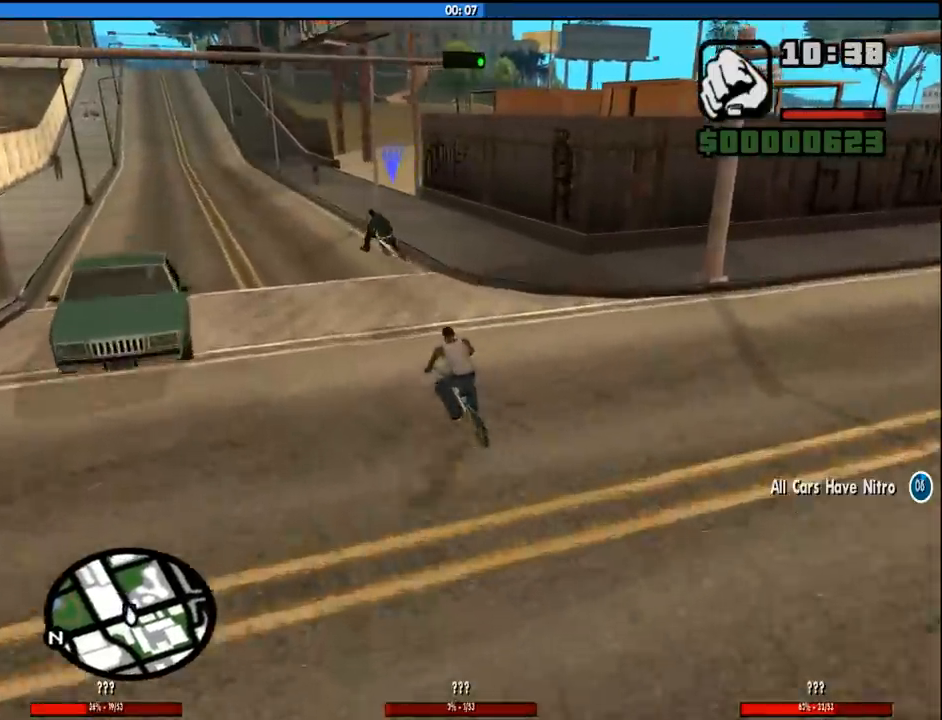
{"keys": [], "mouse": [], "events": [[83, "w", "up"], [183, "w", "down"], [267, "w", "up"], [367, "a", "down"], [367, "w", "down"], [467, "a", "up"], [467, "w", "up"]]}
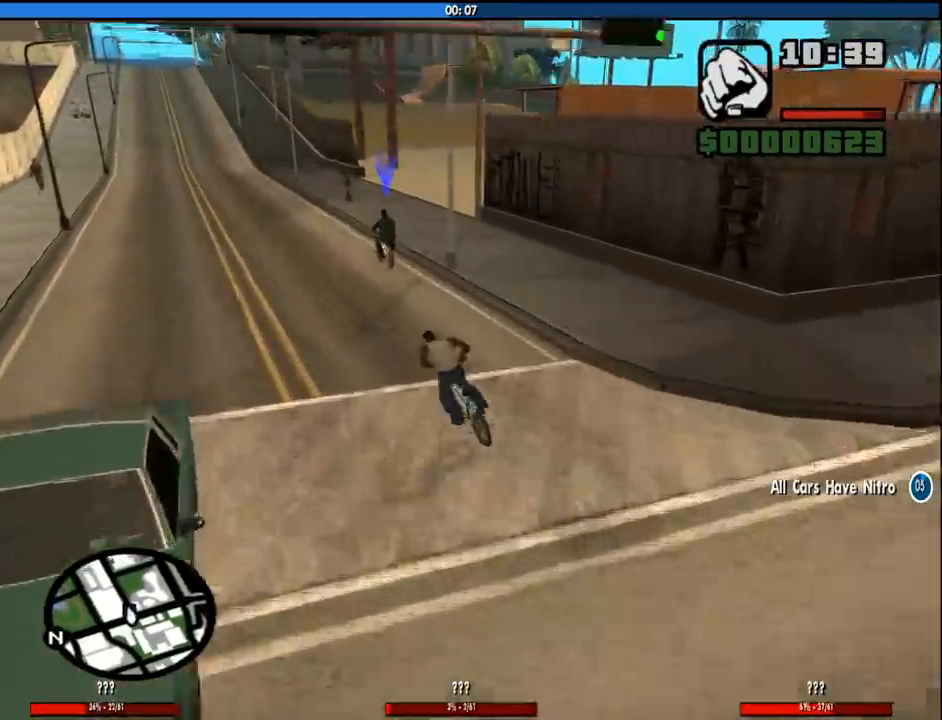
{"keys": [], "mouse": [], "events": [[100, "w", "down"], [150, "w", "up"]]}
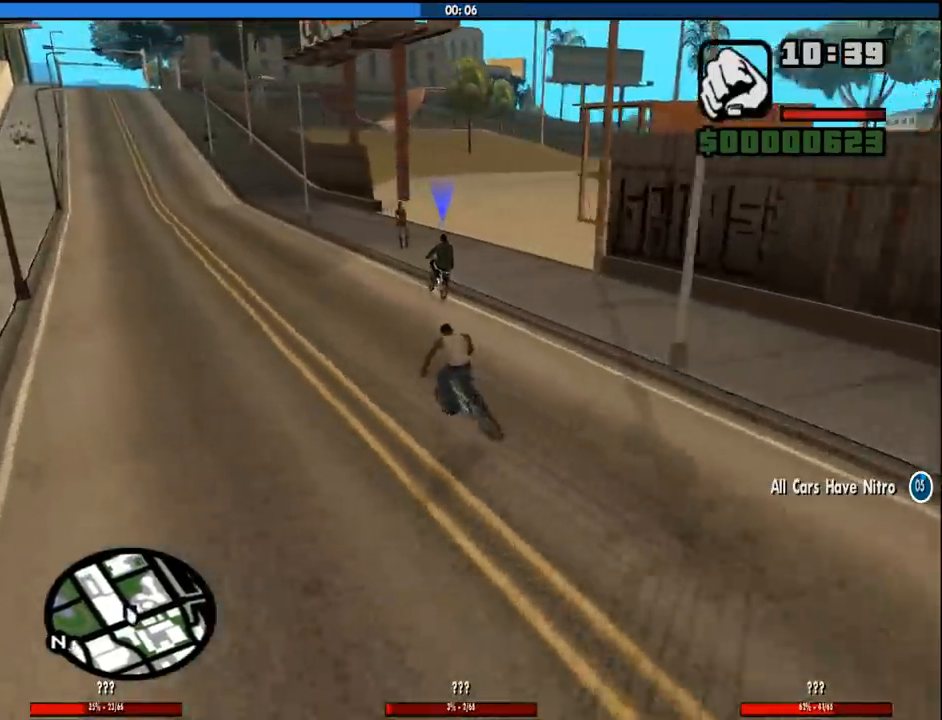
{"keys": ["d", "s"], "mouse": [], "events": [[350, "d", "down"], [400, "s", "down"]]}
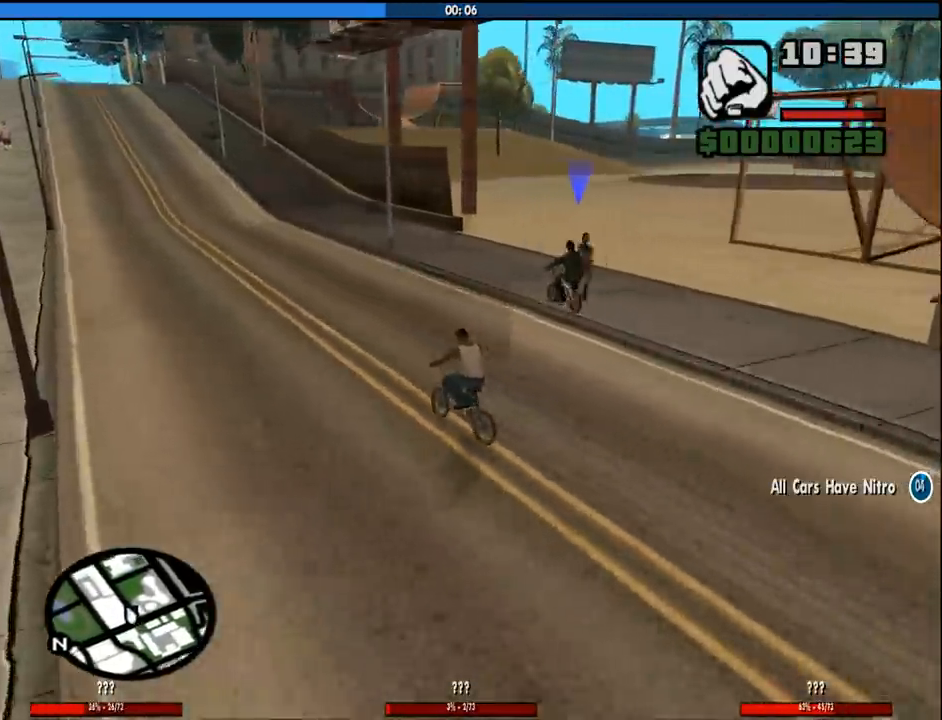
{"keys": ["d"], "mouse": [], "events": [[33, "d", "up"], [33, "s", "up"], [133, "s", "down"], [233, "d", "down"], [267, "s", "up"]]}
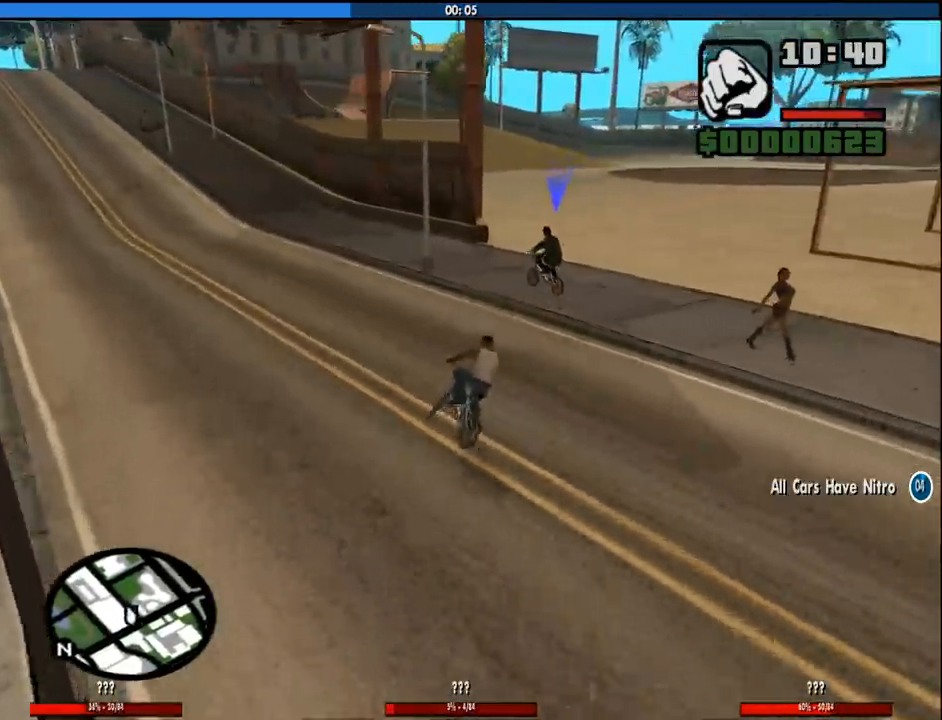
{"keys": [], "mouse": [], "events": [[150, "w", "down"], [250, "d", "up"], [250, "w", "up"]]}
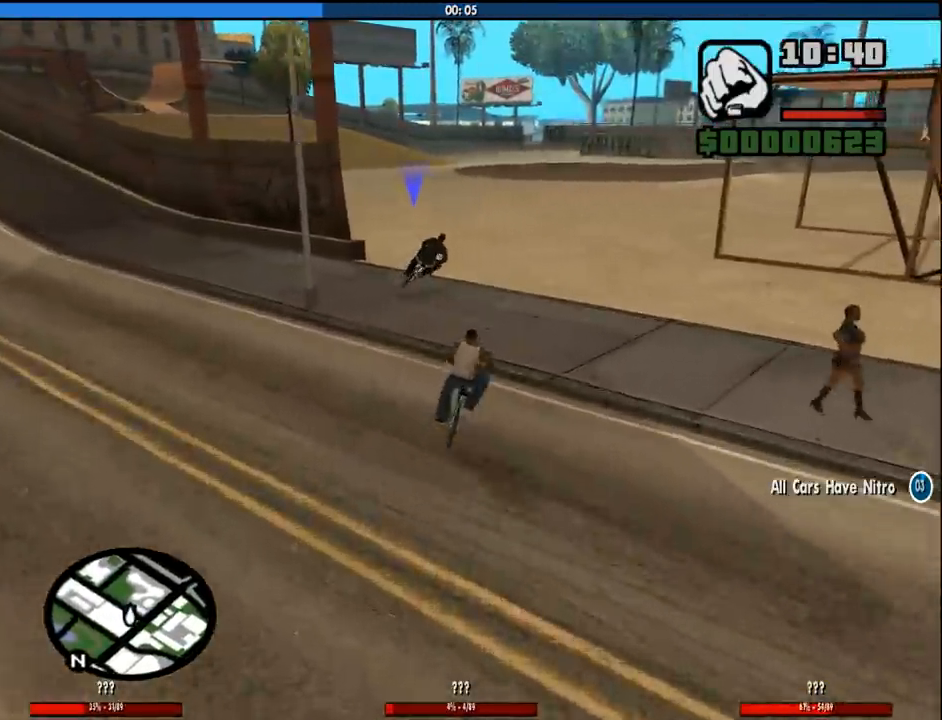
{"keys": ["w"], "mouse": [], "events": [[450, "w", "down"]]}
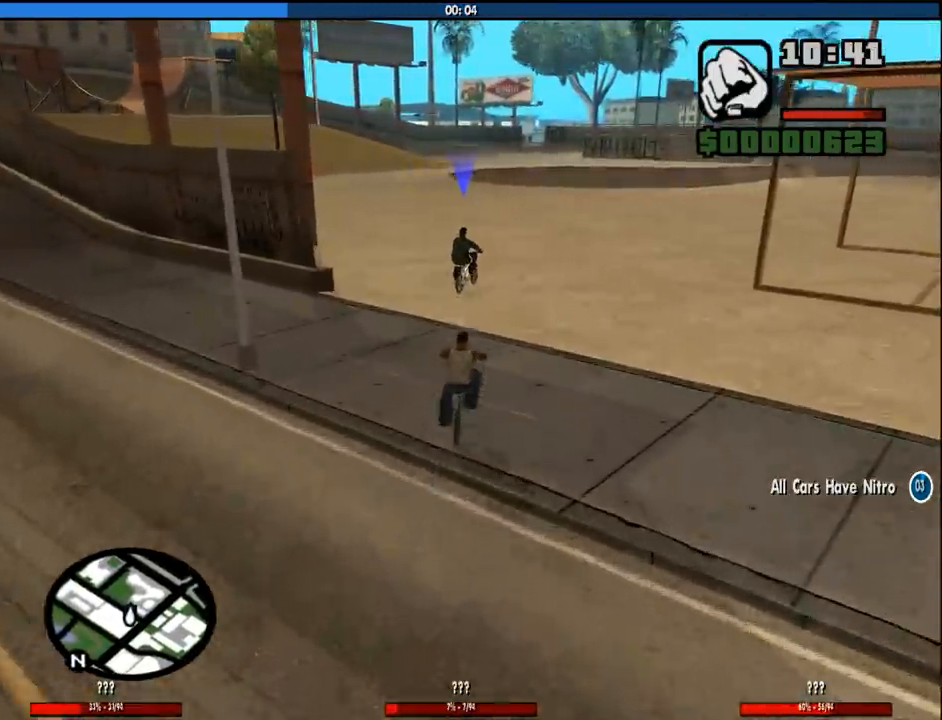
{"keys": ["w"], "mouse": [], "events": [[83, "w", "up"], [417, "w", "down"]]}
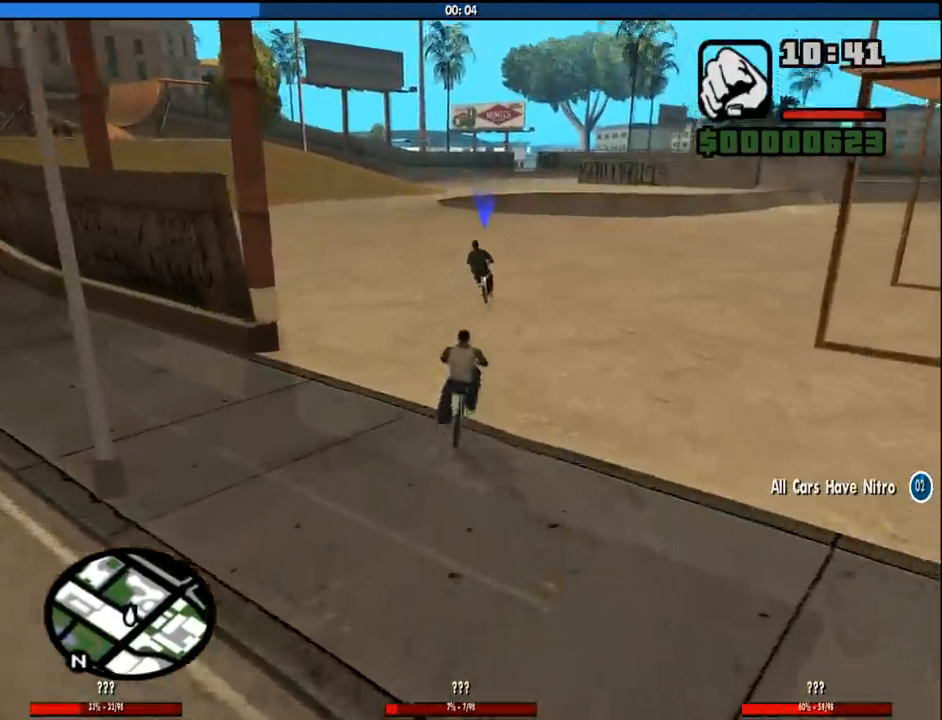
{"keys": [], "mouse": [], "events": [[100, "w", "up"], [250, "w", "down"], [283, "a", "down"], [383, "w", "up"], [433, "a", "up"]]}
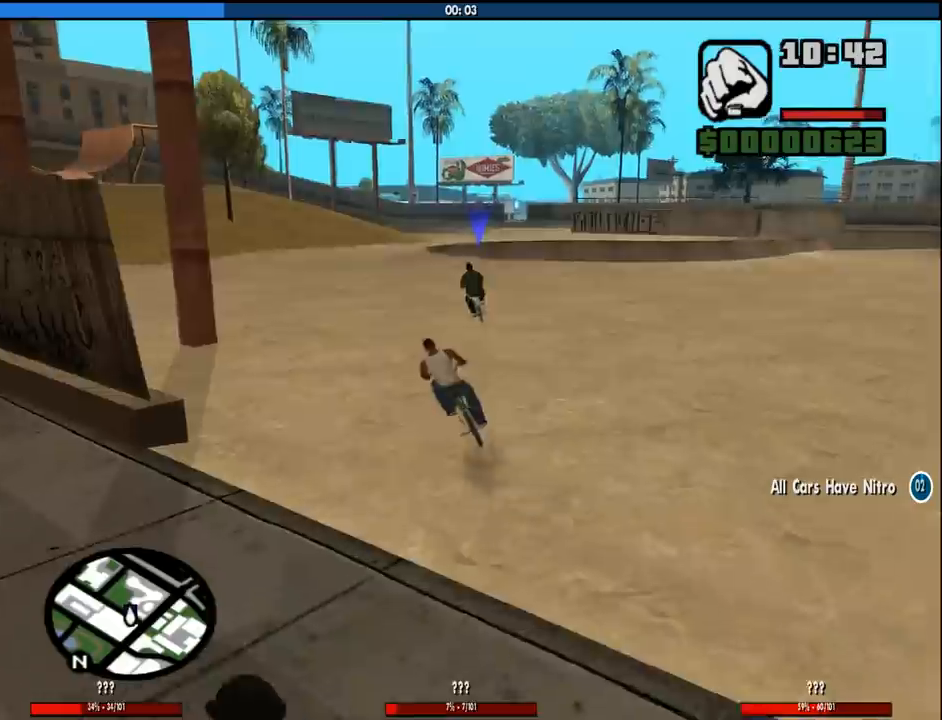
{"keys": ["w"], "mouse": [], "events": [[17, "w", "down"], [117, "w", "up"], [217, "w", "down"], [300, "a", "down"], [350, "w", "up"], [400, "a", "up"], [483, "w", "down"]]}